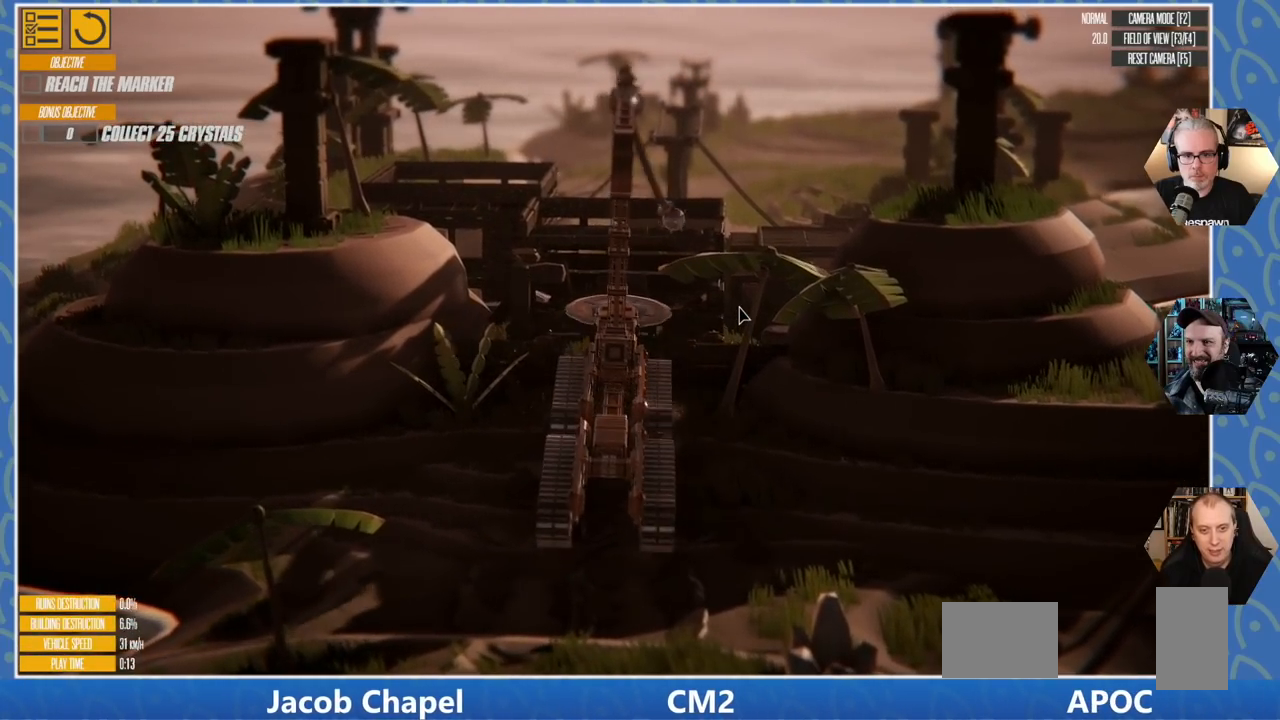
Gameplay with keyboard; each line is a JSON object with the keys held at the frame after it. "events" lists presses ("down") and releases ("up") of "a", "d", "e", "q", "s" and "w" between this image and that frame as [ms after this image, input, new state], when the widget could be followed in between. No other keys are recorded. Mouse input is not recorded.
{"keys": ["w"], "events": []}
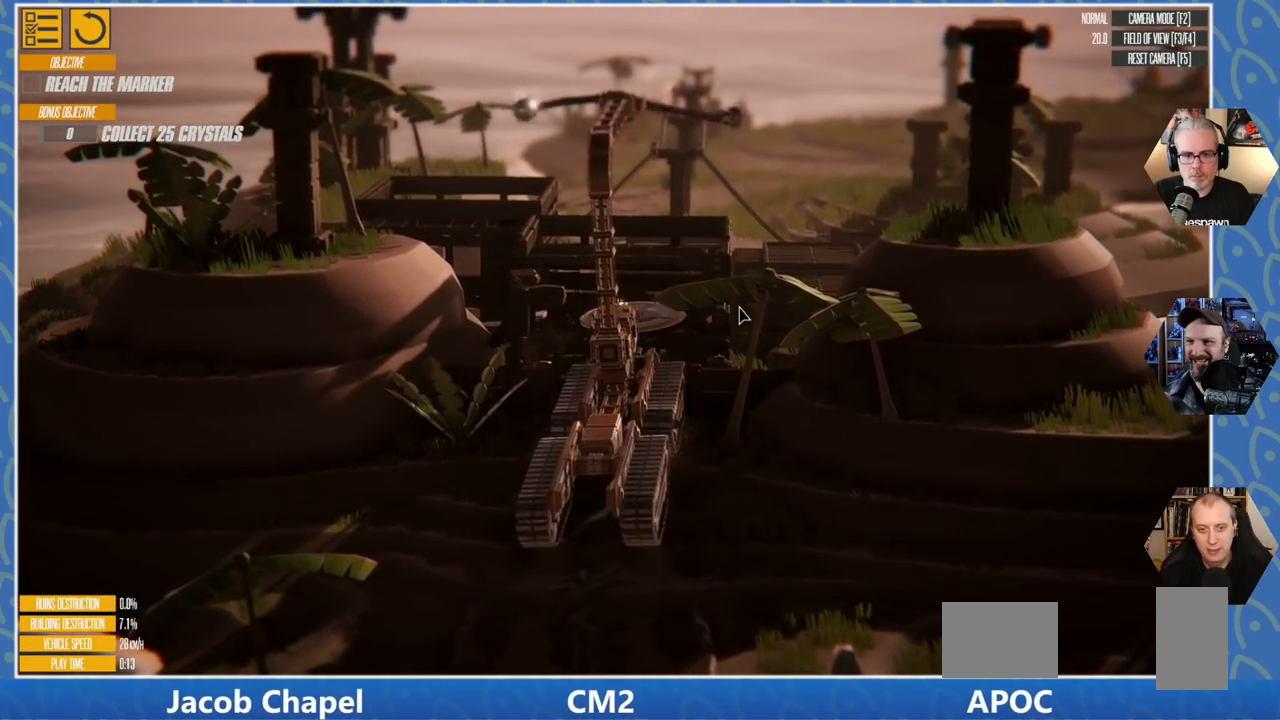
{"keys": ["w"], "events": []}
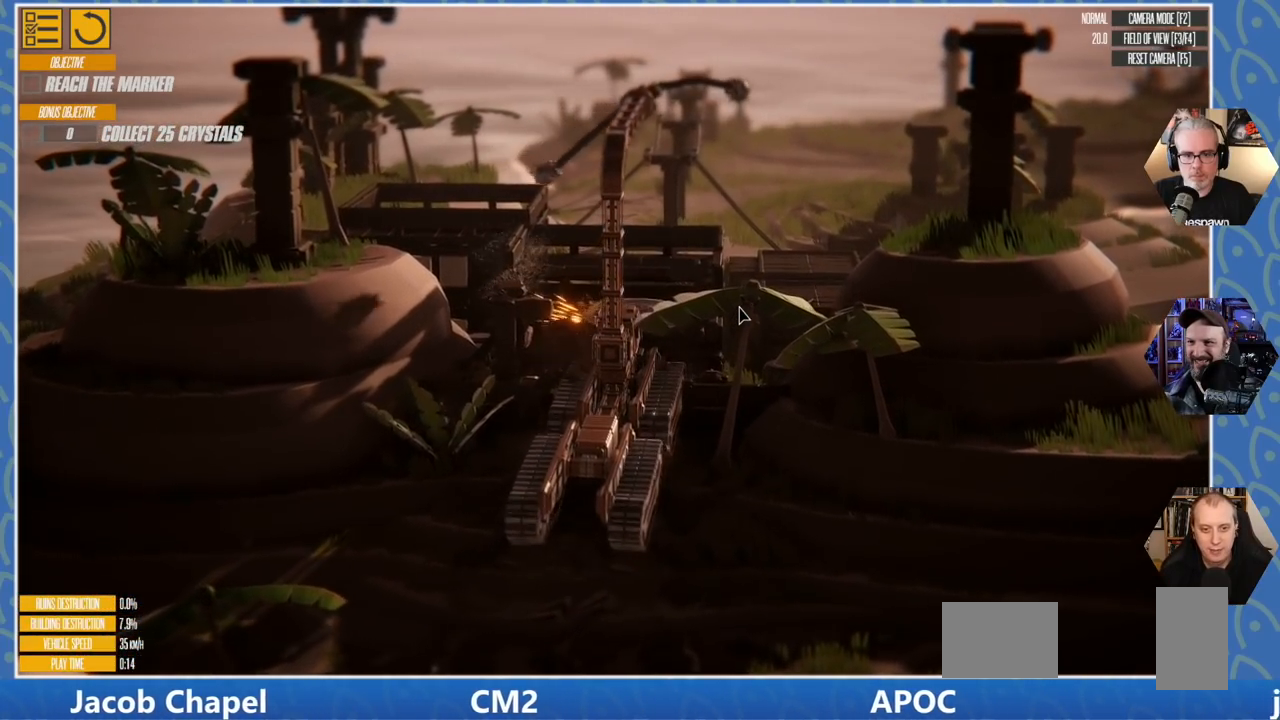
{"keys": ["w"], "events": []}
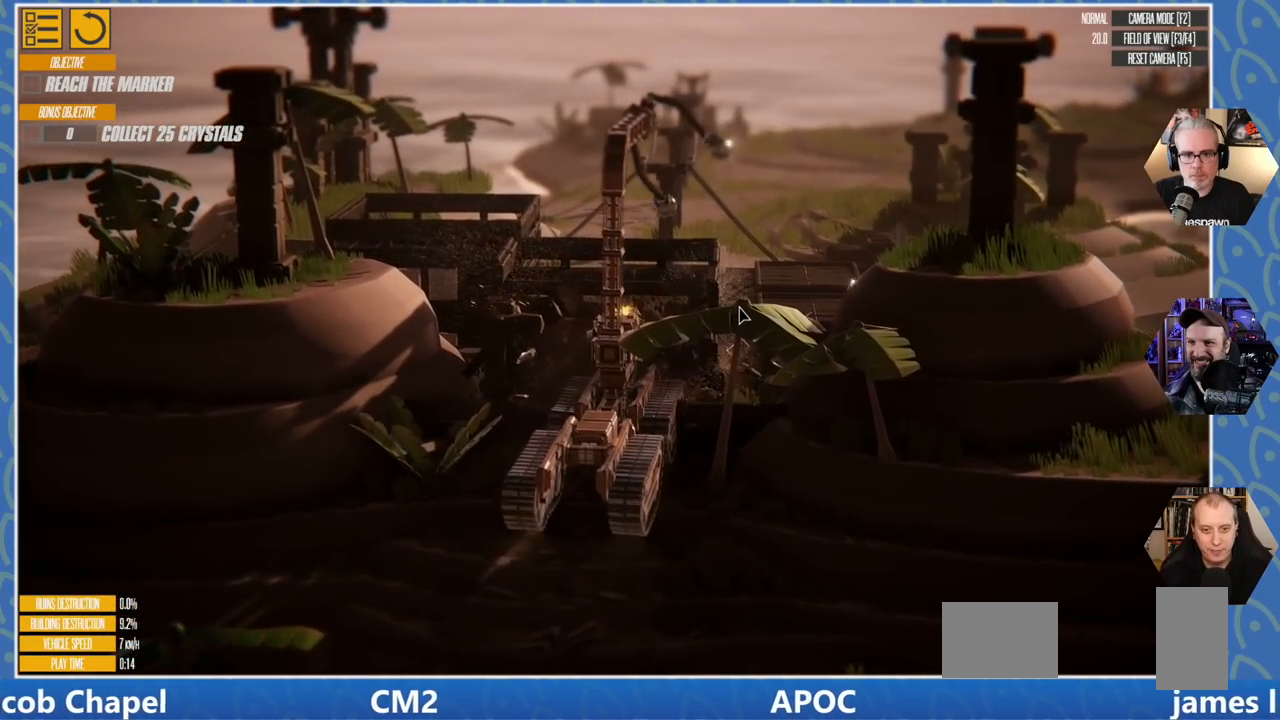
{"keys": ["a", "w"], "events": [[383, "a", "down"]]}
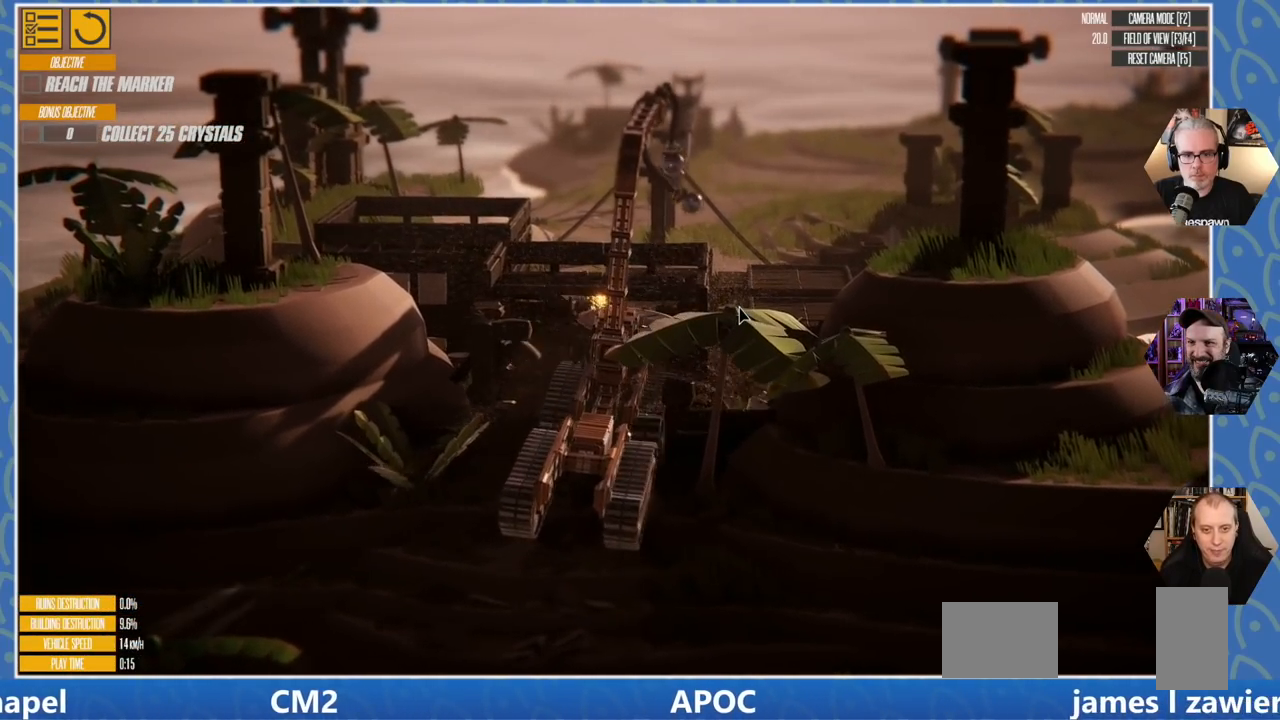
{"keys": ["a", "w"], "events": [[166, "a", "up"], [466, "a", "down"]]}
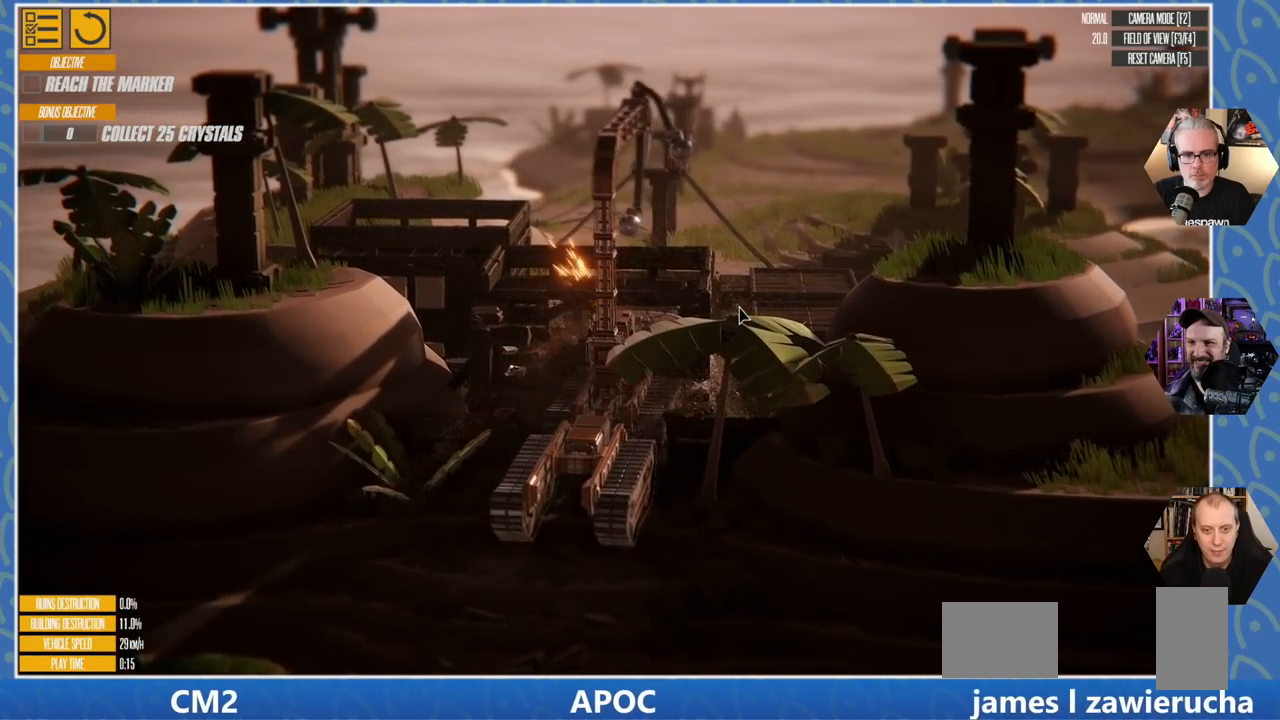
{"keys": ["a", "w"], "events": []}
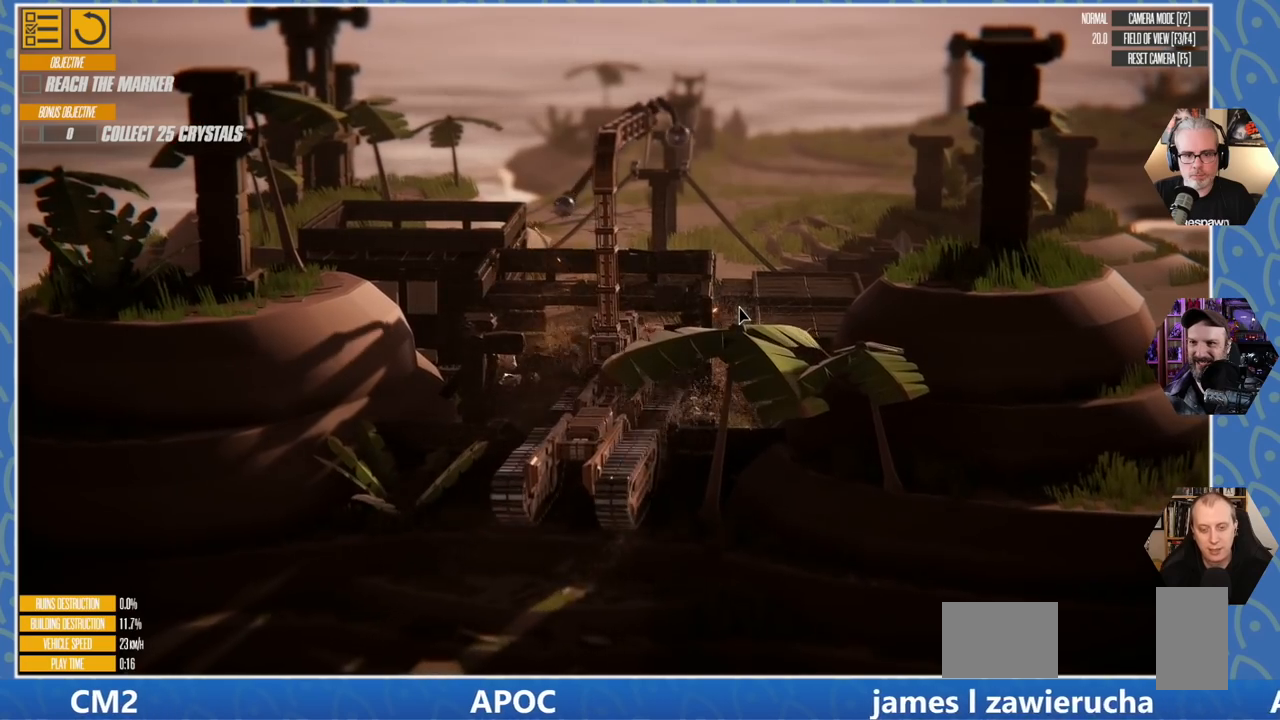
{"keys": ["a", "w"], "events": []}
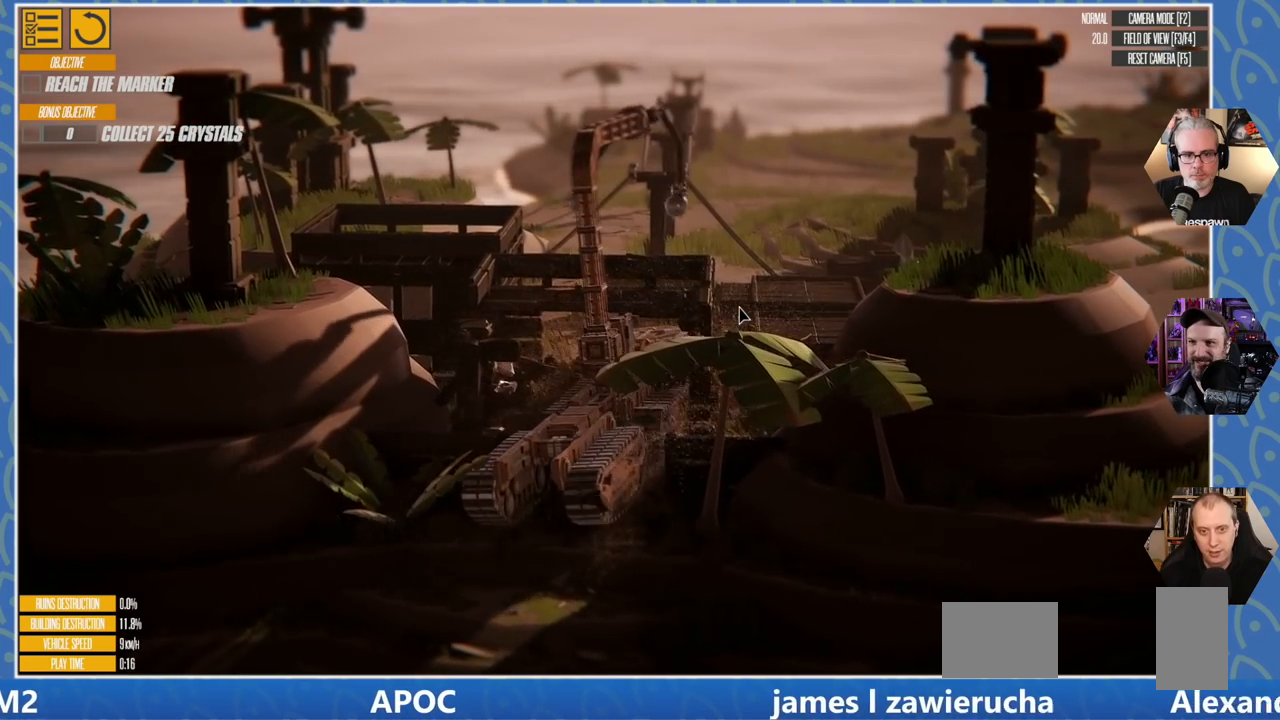
{"keys": ["a", "d", "w"], "events": [[433, "d", "down"]]}
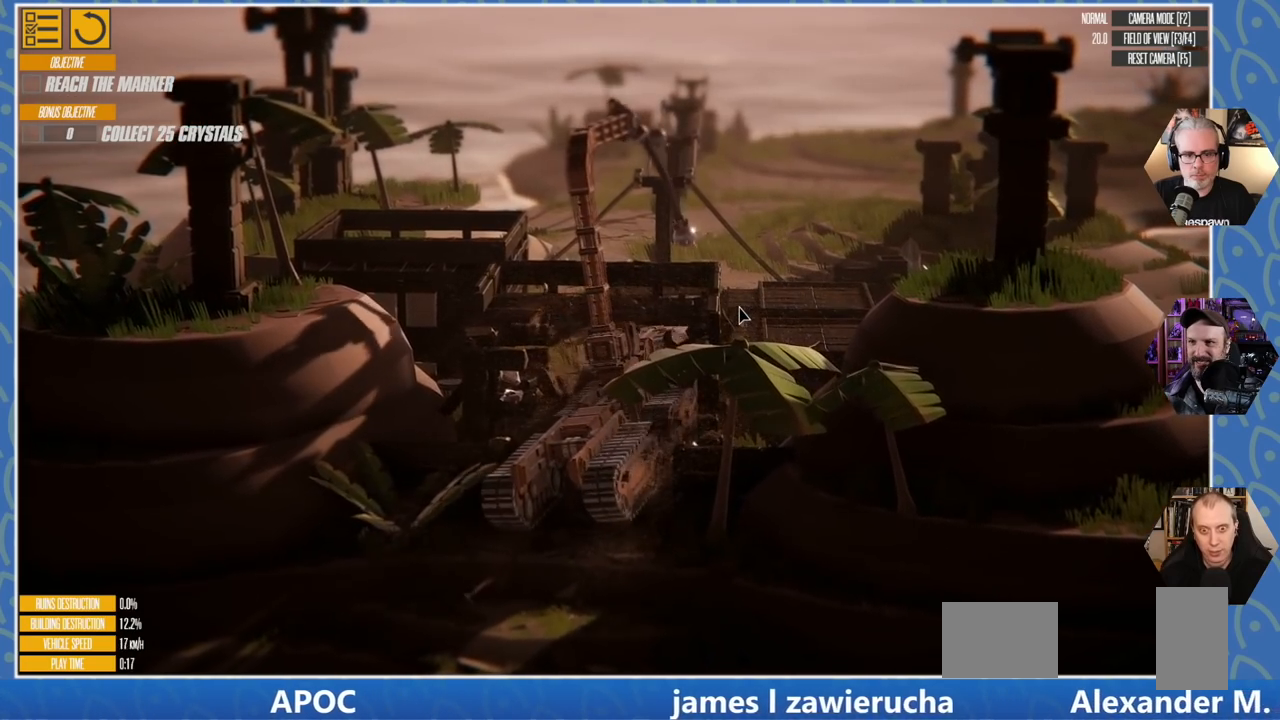
{"keys": ["a", "d", "w"], "events": [[83, "a", "up"], [450, "a", "down"]]}
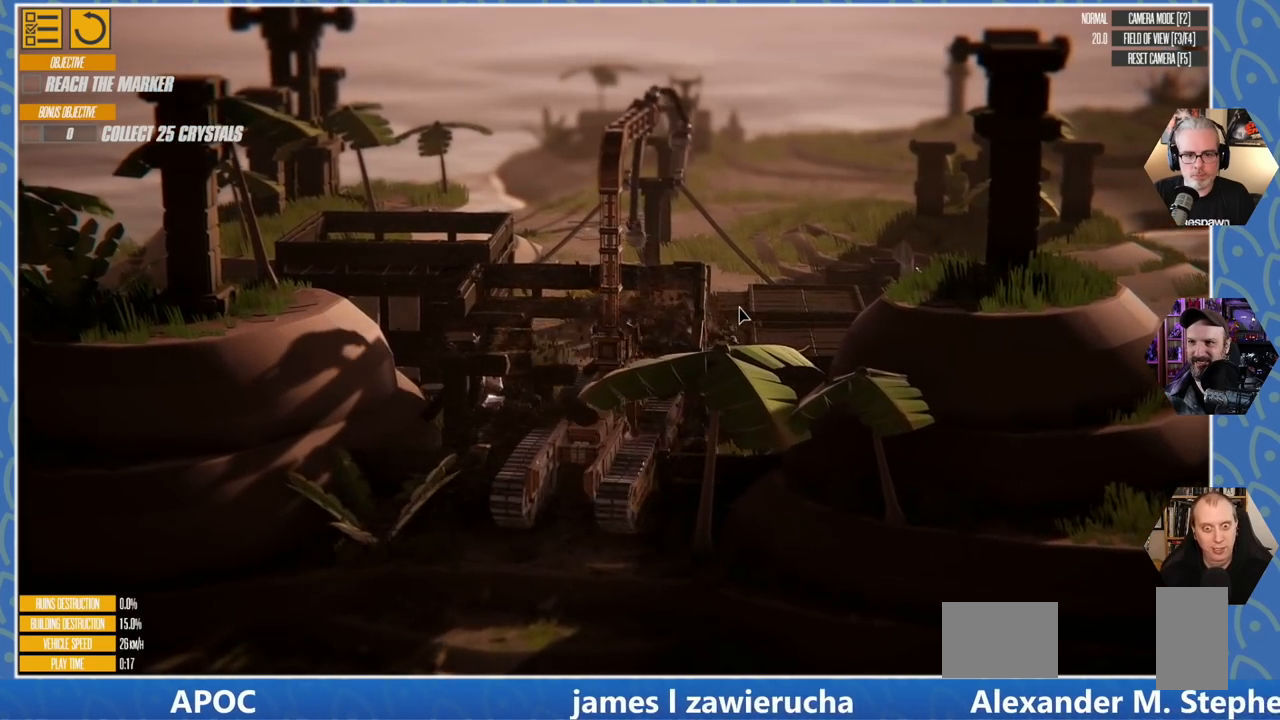
{"keys": ["d", "w"], "events": [[266, "a", "up"]]}
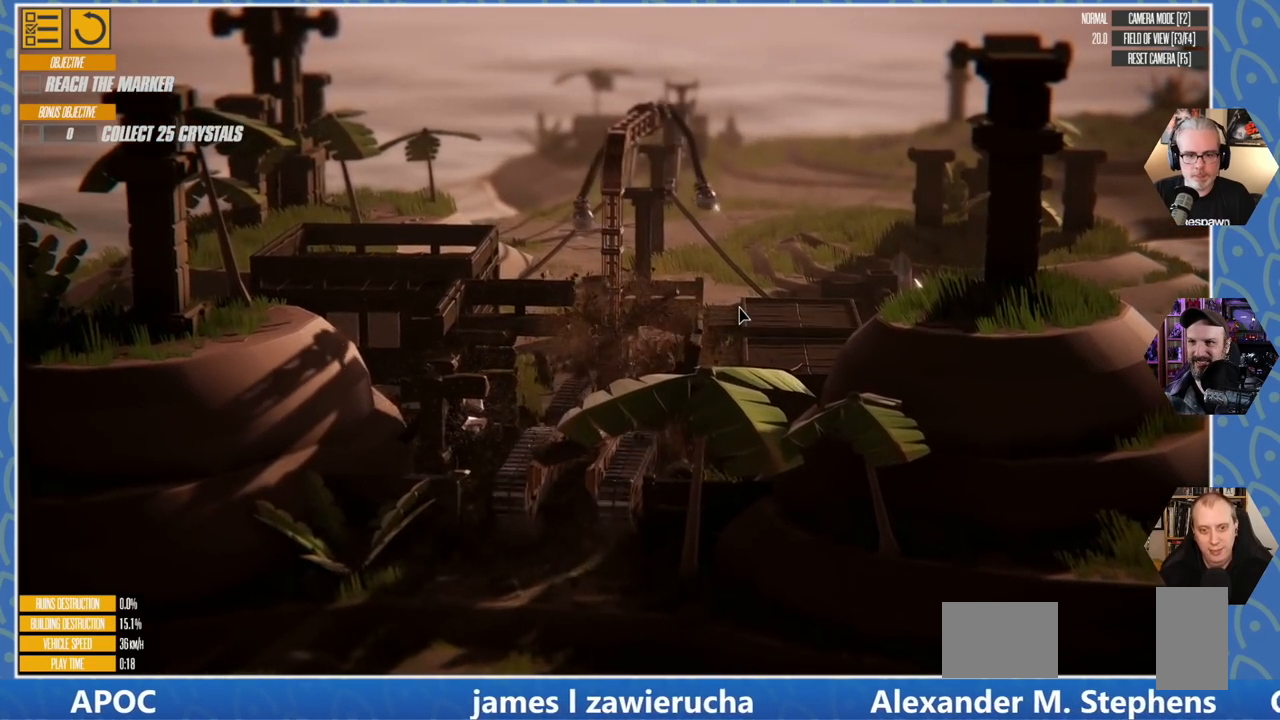
{"keys": ["d", "w"], "events": []}
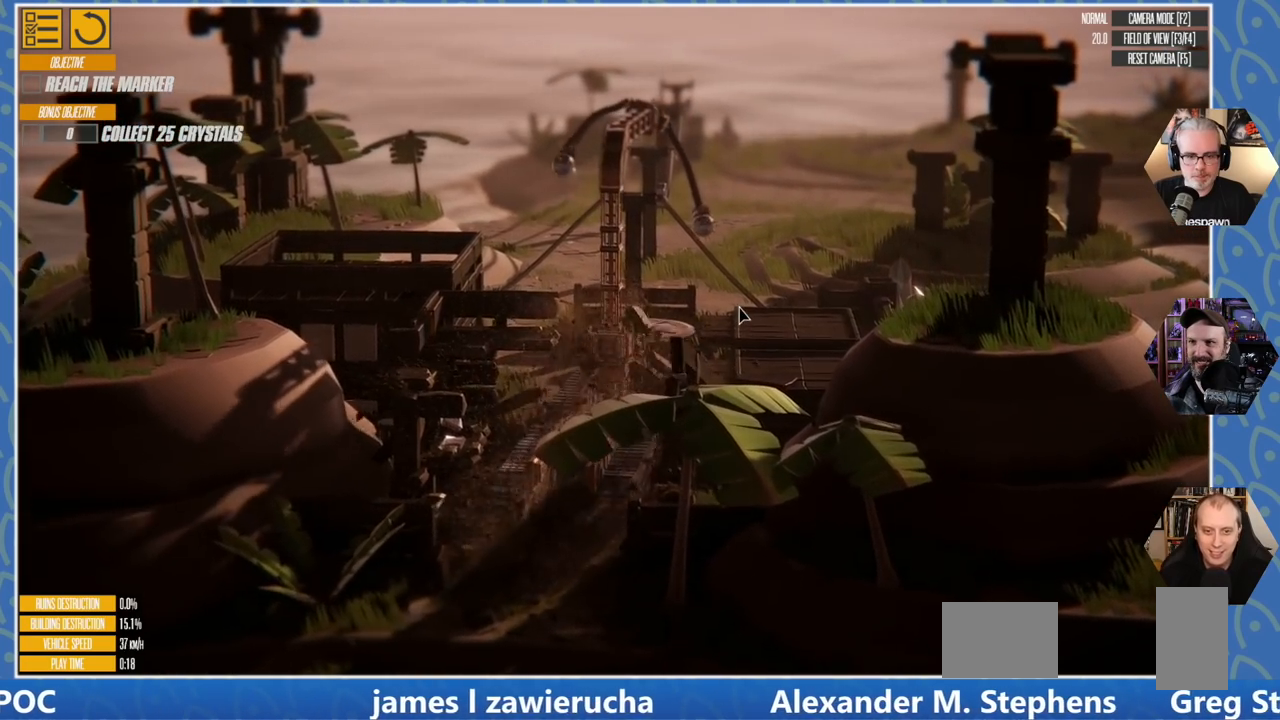
{"keys": ["a", "d", "w"], "events": [[316, "a", "down"]]}
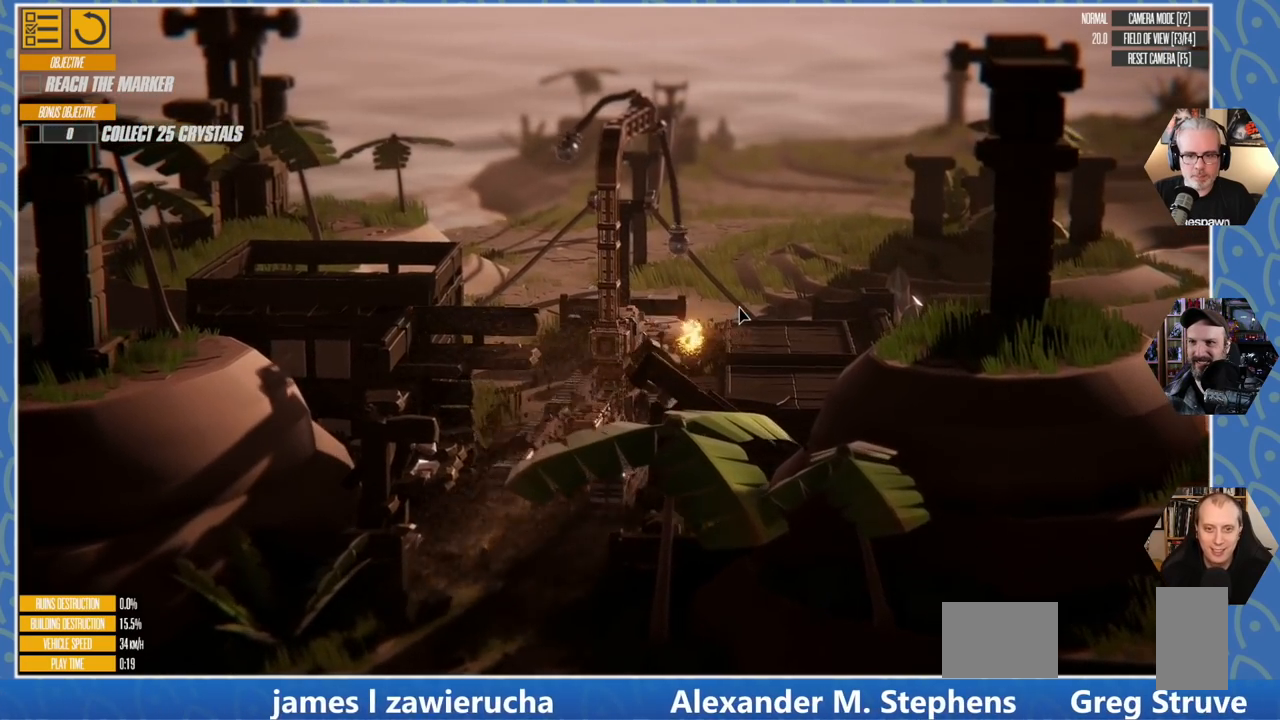
{"keys": ["a", "d", "w"], "events": []}
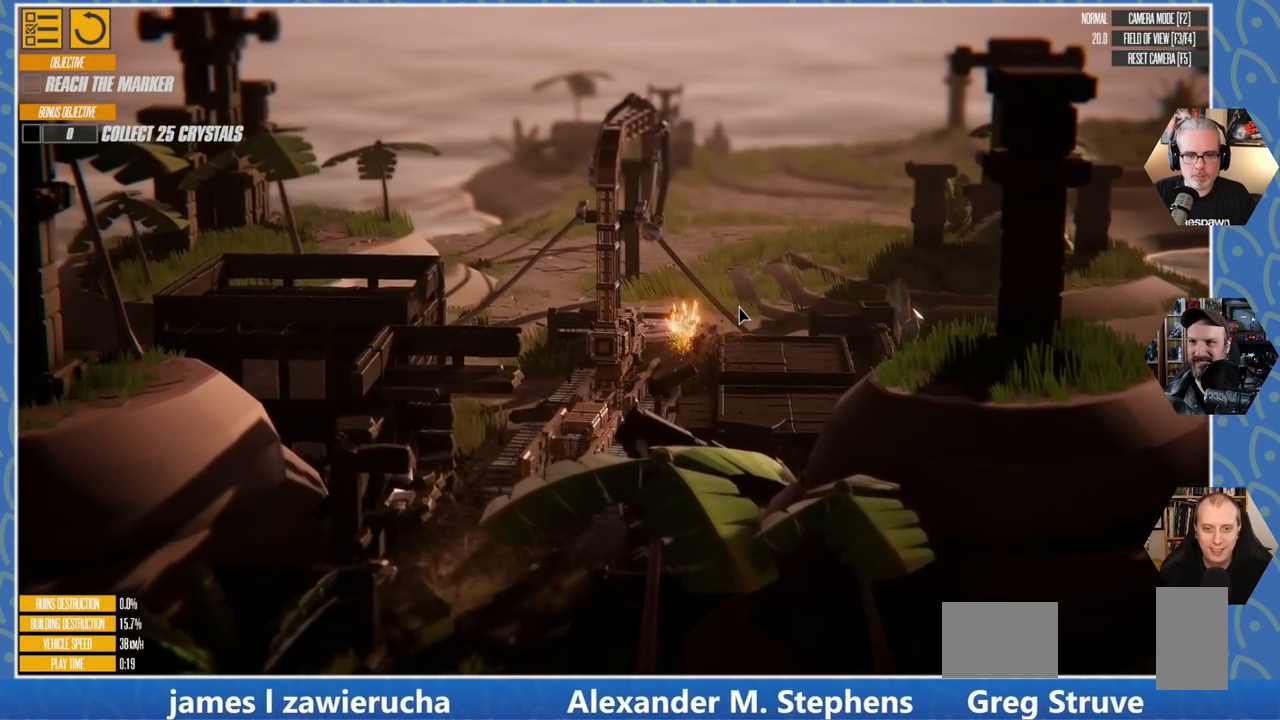
{"keys": ["d", "w"], "events": [[133, "a", "up"]]}
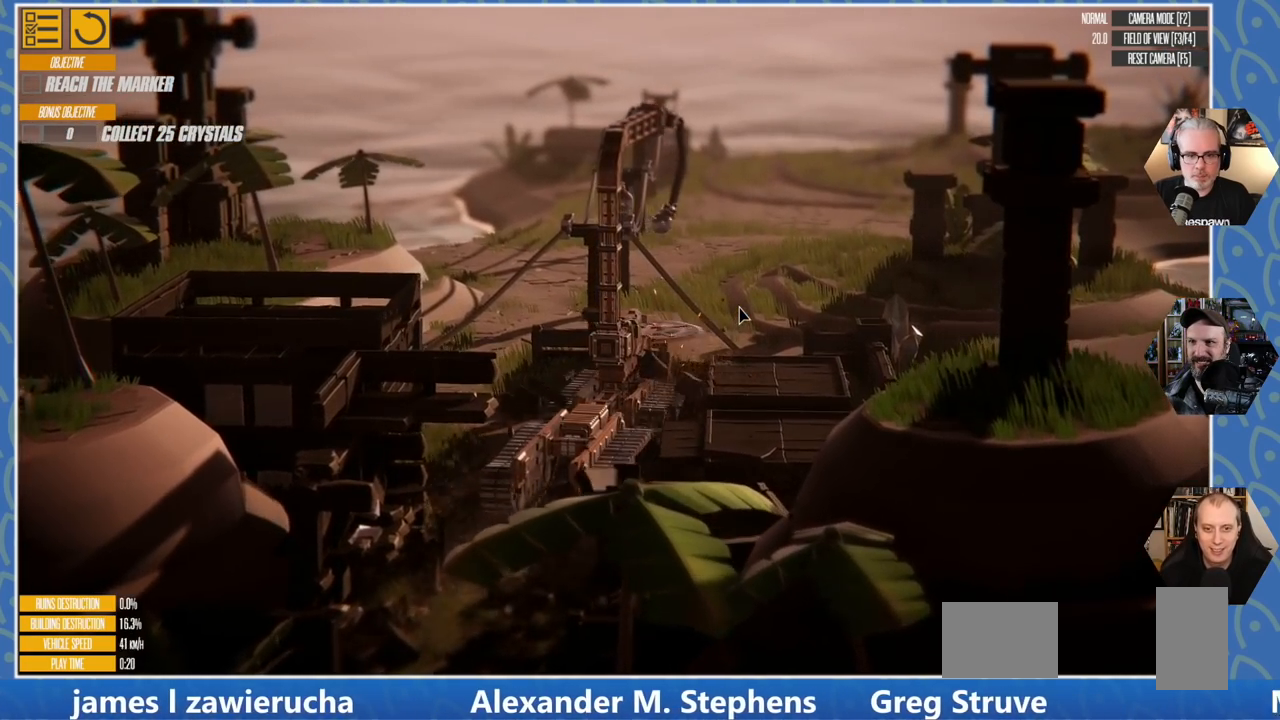
{"keys": ["d", "w"], "events": []}
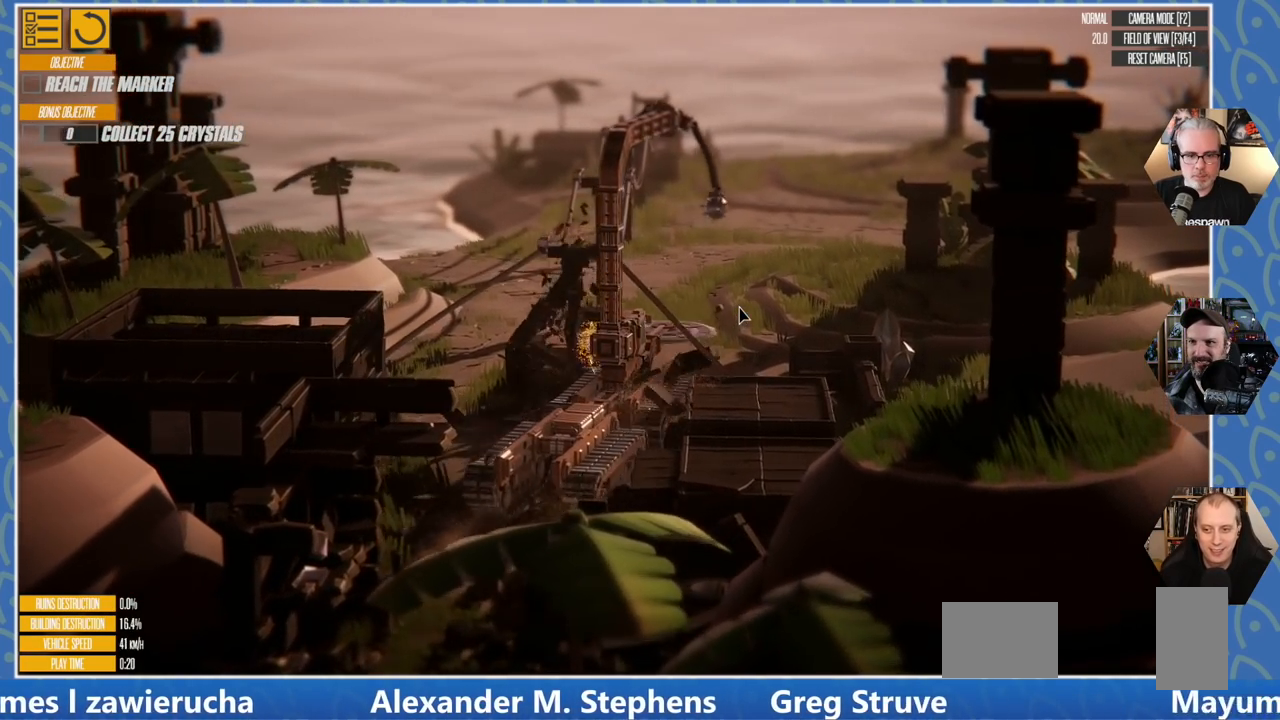
{"keys": ["d", "w"], "events": []}
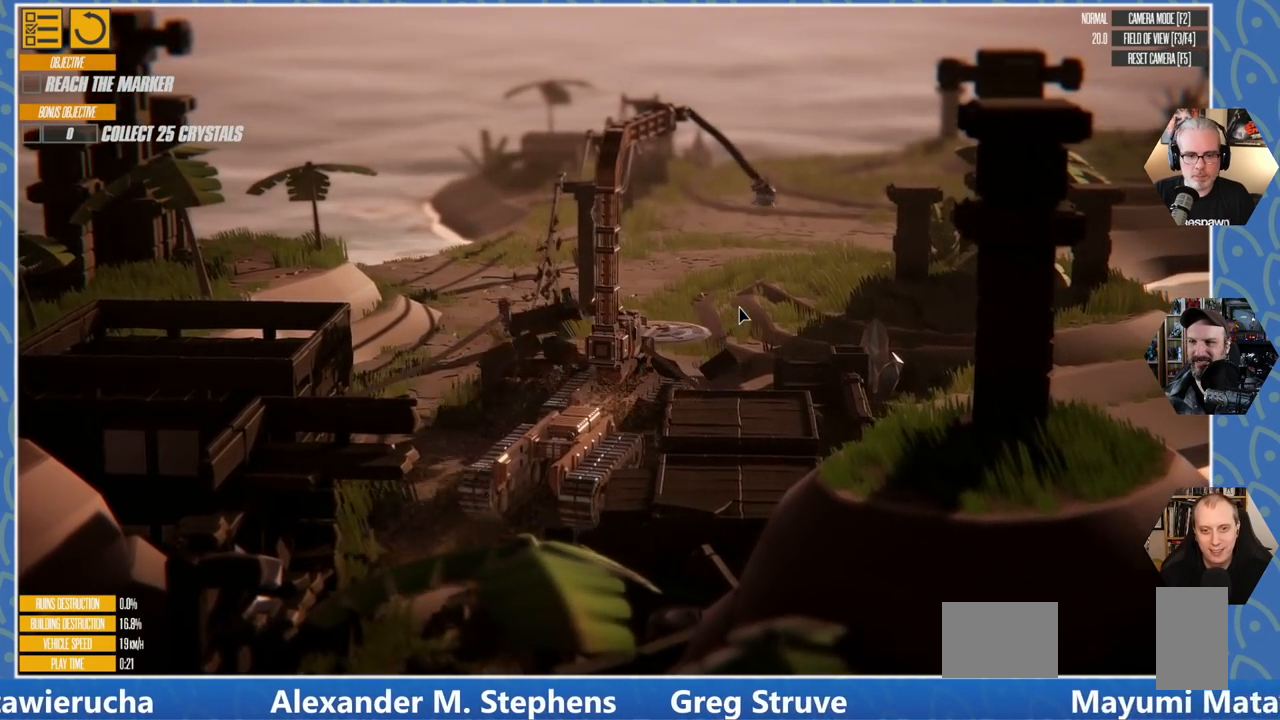
{"keys": ["w"], "events": [[383, "d", "up"]]}
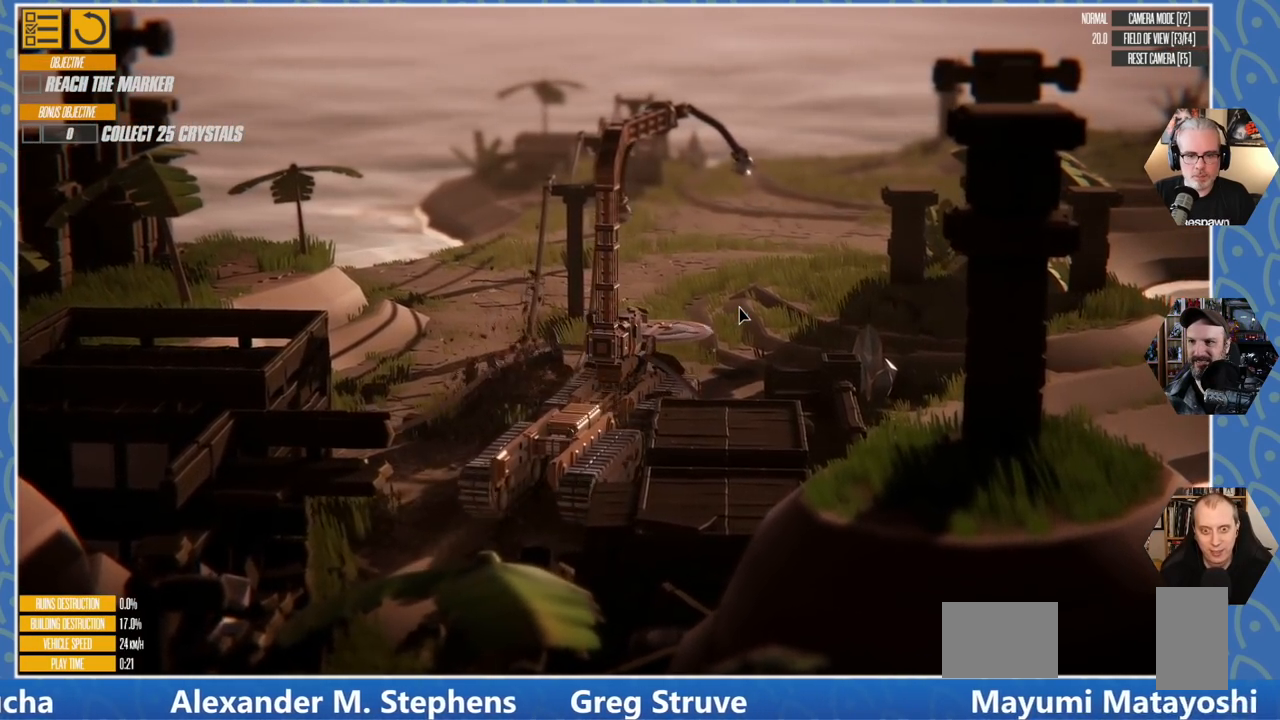
{"keys": ["w"], "events": []}
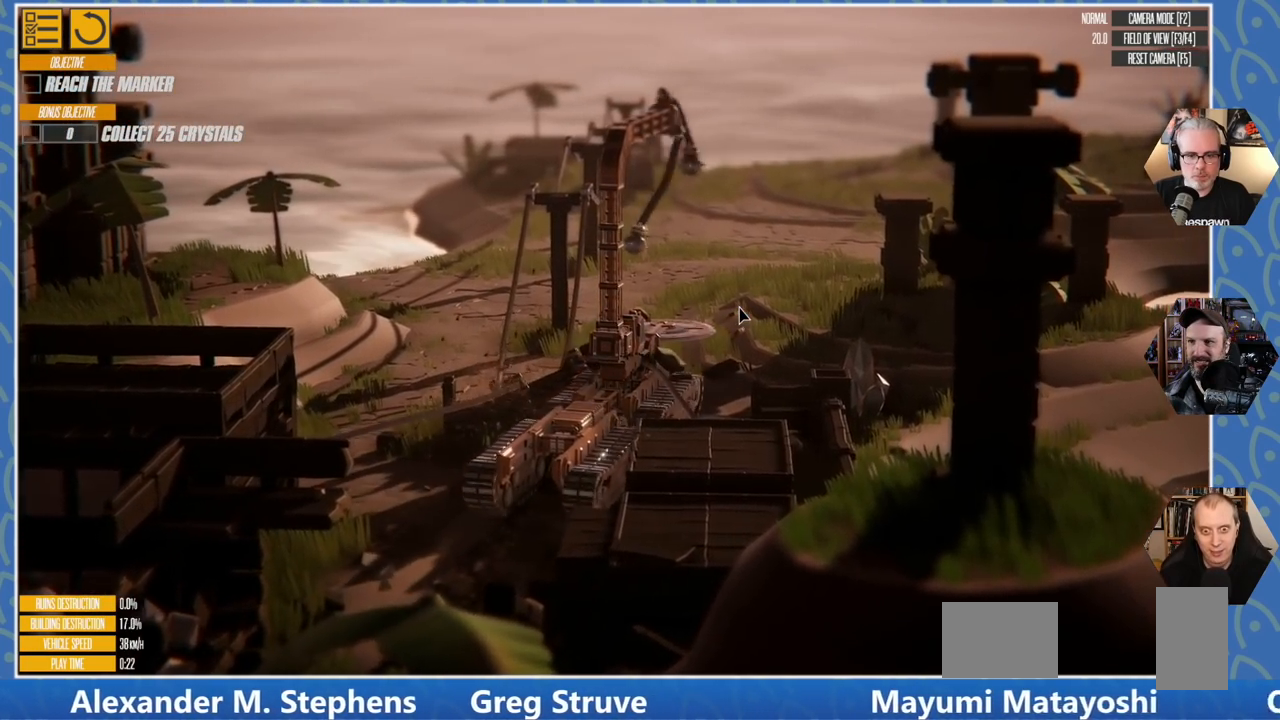
{"keys": ["w"], "events": []}
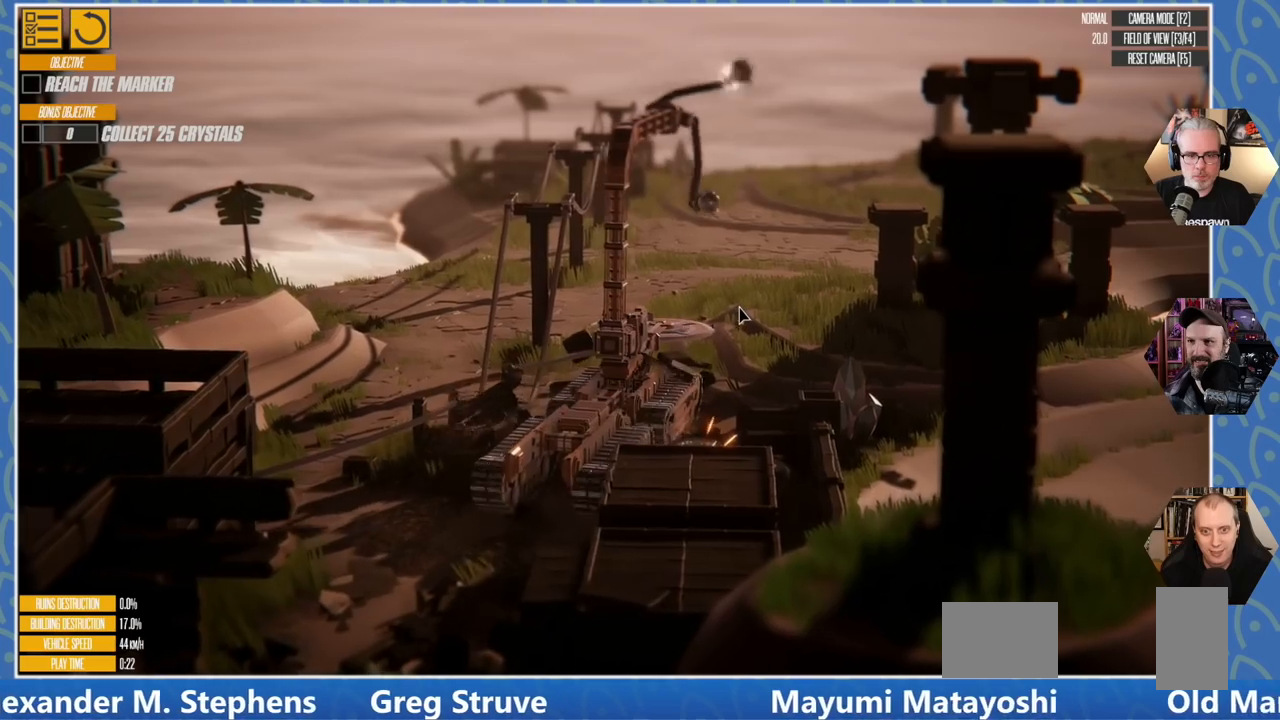
{"keys": ["w"], "events": []}
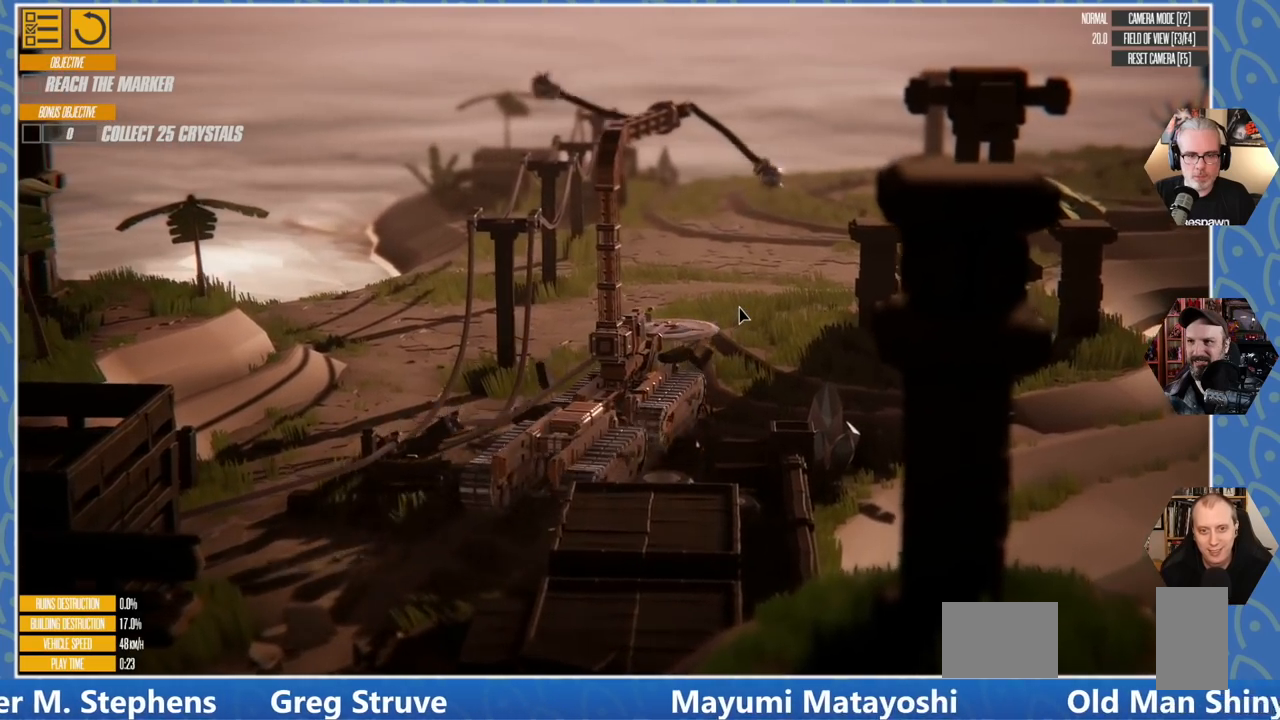
{"keys": ["w"], "events": []}
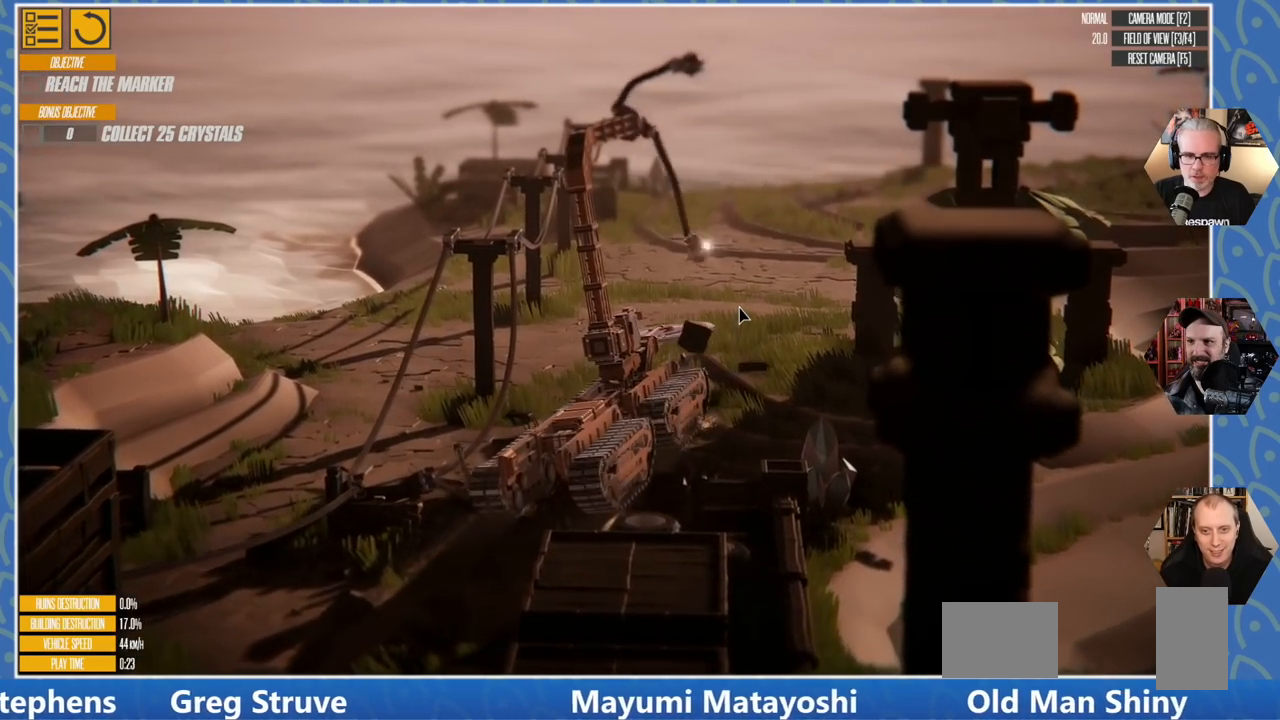
{"keys": ["w"], "events": []}
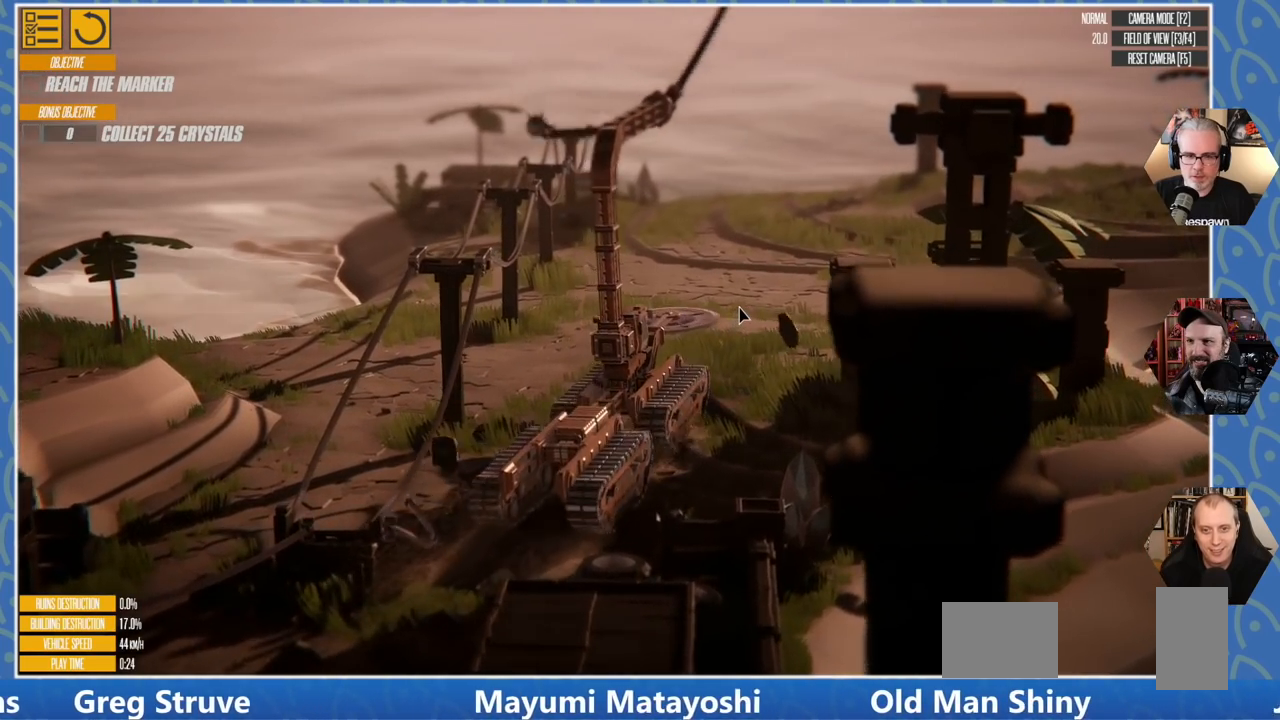
{"keys": ["w"], "events": []}
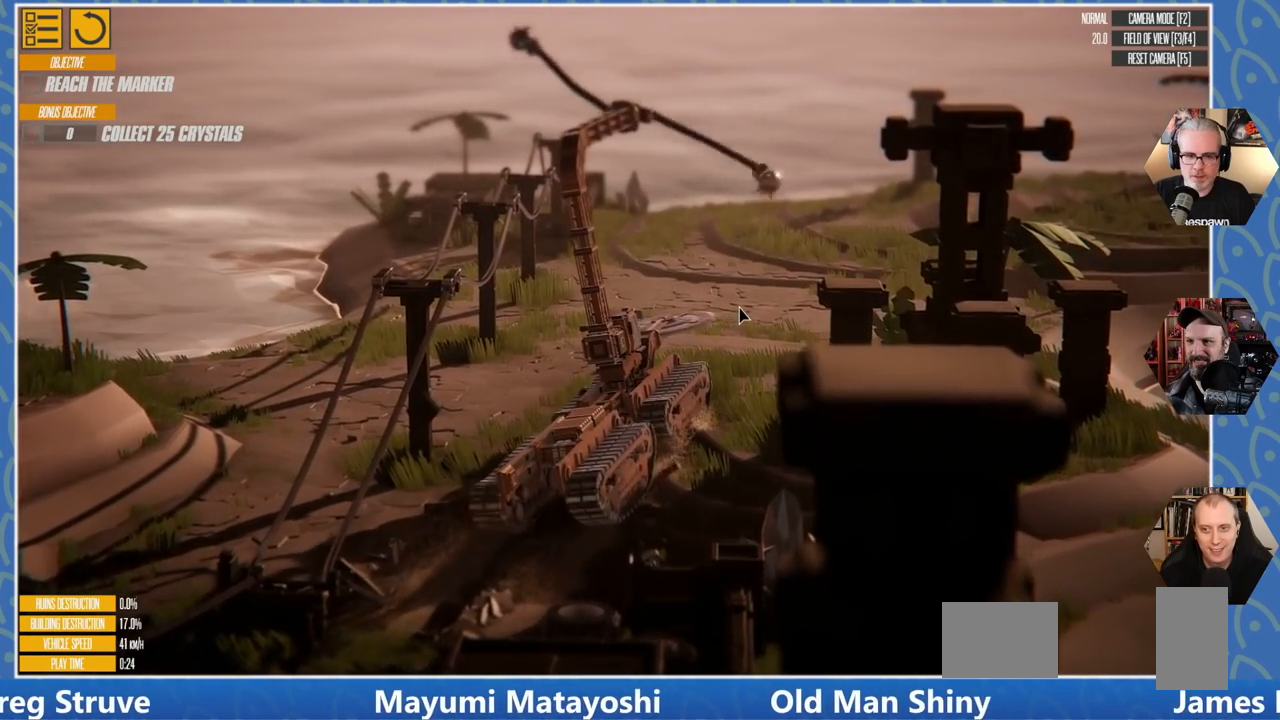
{"keys": ["w"], "events": []}
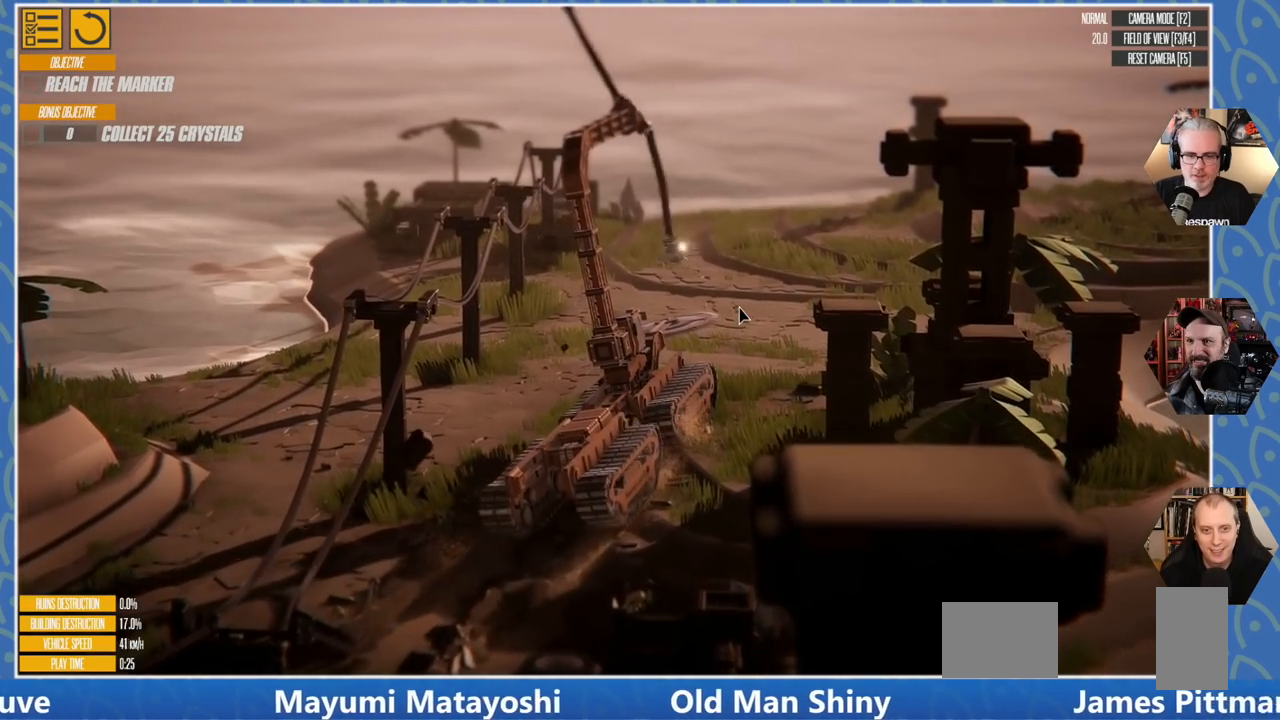
{"keys": ["d", "w"], "events": [[483, "d", "down"]]}
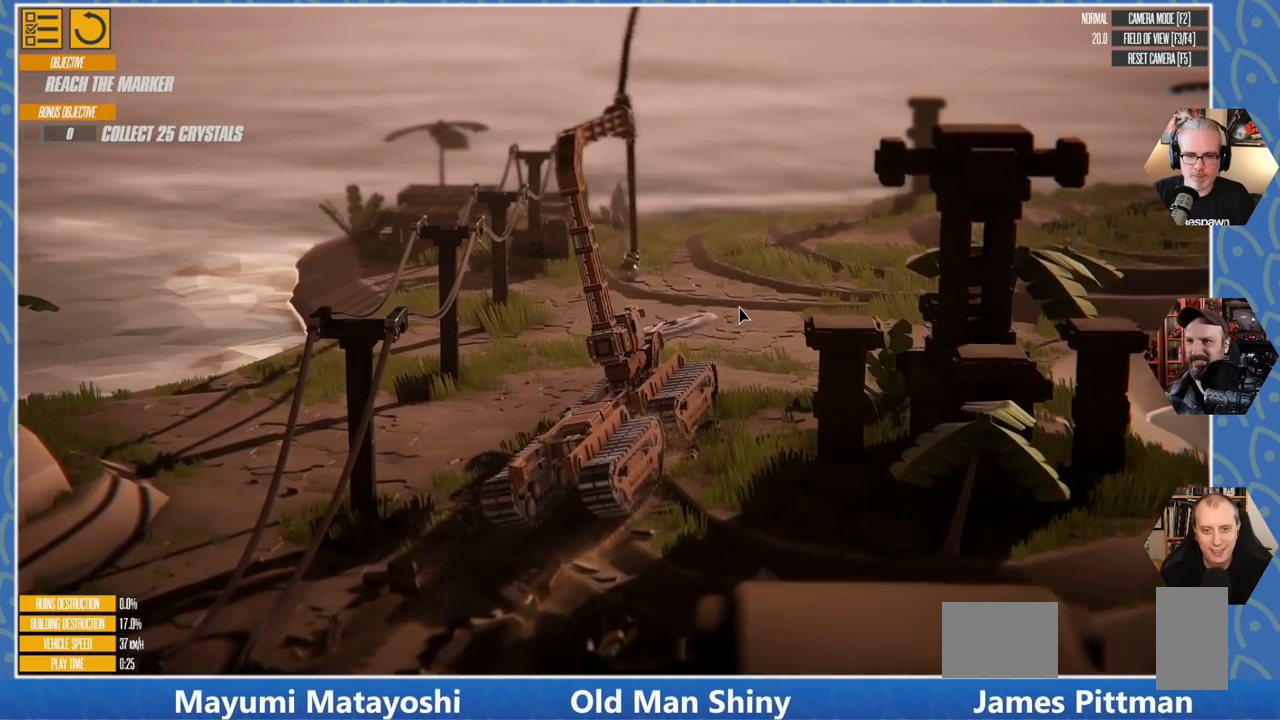
{"keys": ["d", "w"], "events": []}